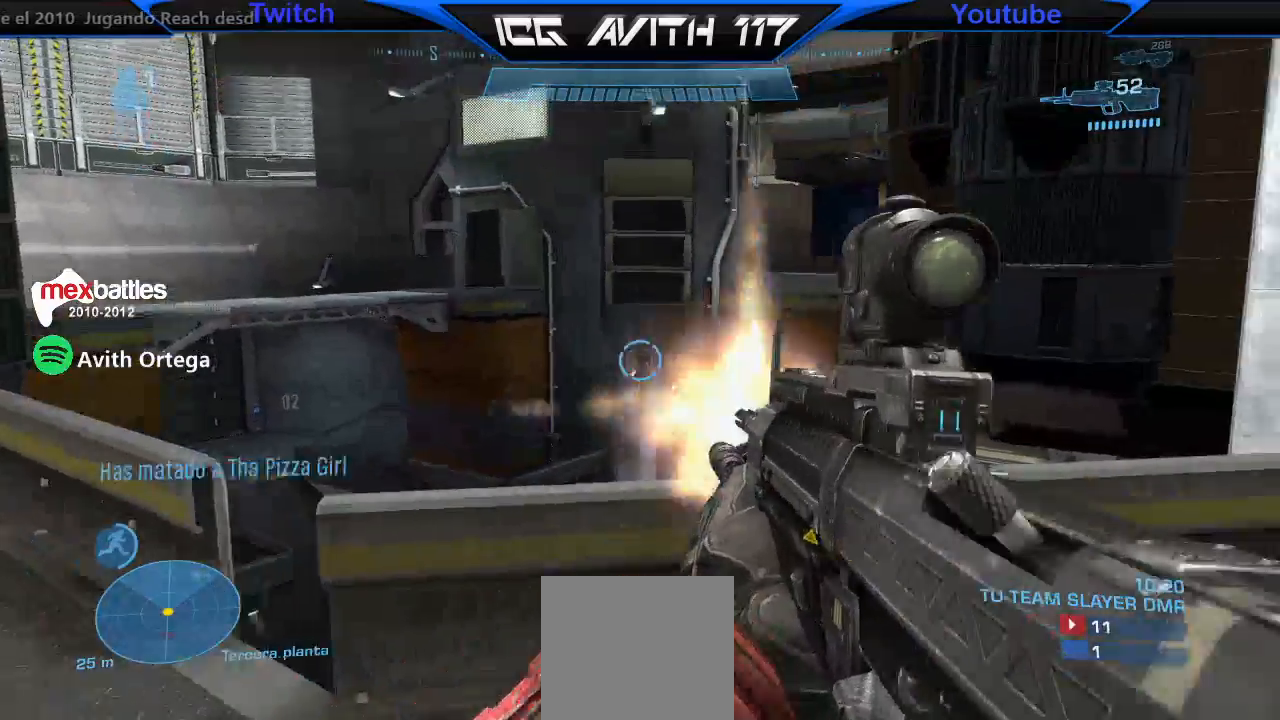
Gameplay with a controller (Xbox layout); each line is a JSON object with the inputs held at the frame after it. "events" lists button and stick changes between this image and that frame as [ms after this image, input, new state], when the widget could be followed in between.
{"buttons": [], "left_stick": "center", "right_stick": "center", "events": [[67, "R2", "up"], [67, "left_stick", "left"], [133, "left_stick", "up-left"], [167, "right_stick", "up-right"], [267, "X", "down"], [367, "X", "up"], [467, "left_stick", "center"], [500, "right_stick", "center"]]}
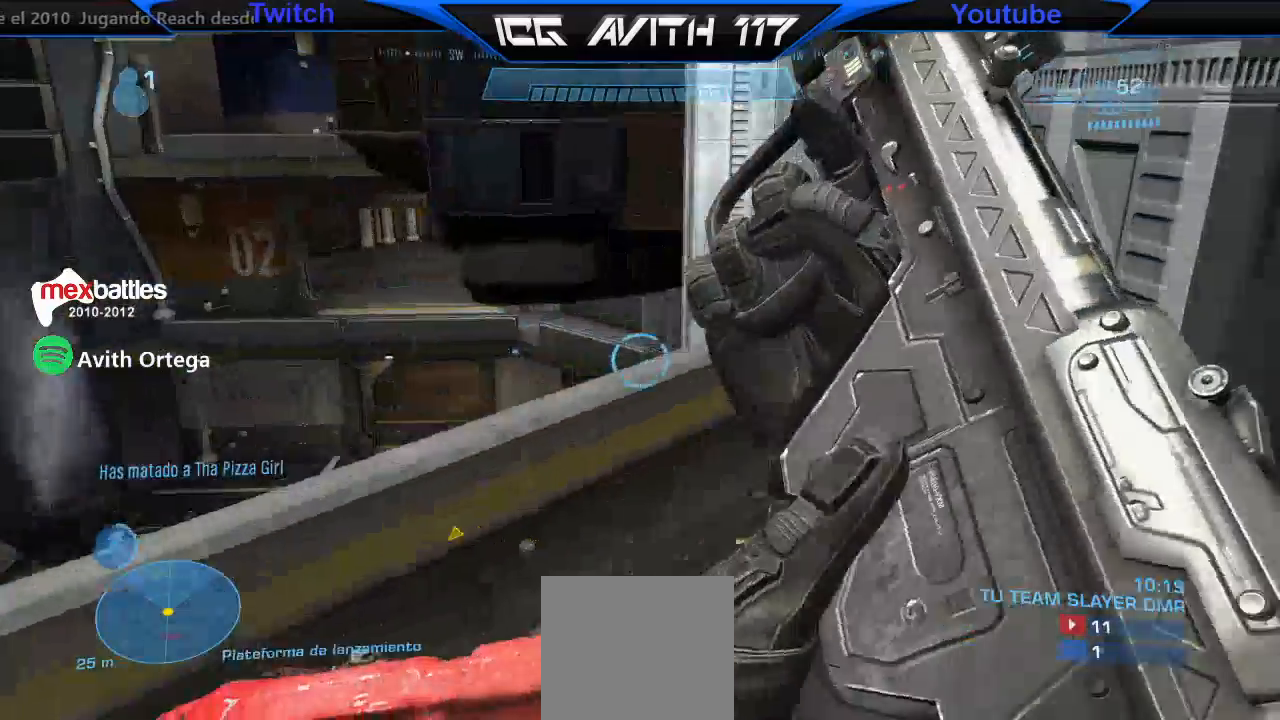
{"buttons": [], "left_stick": "up-right", "right_stick": "right", "events": [[133, "right_stick", "right"], [267, "left_stick", "right"], [400, "left_stick", "up-right"]]}
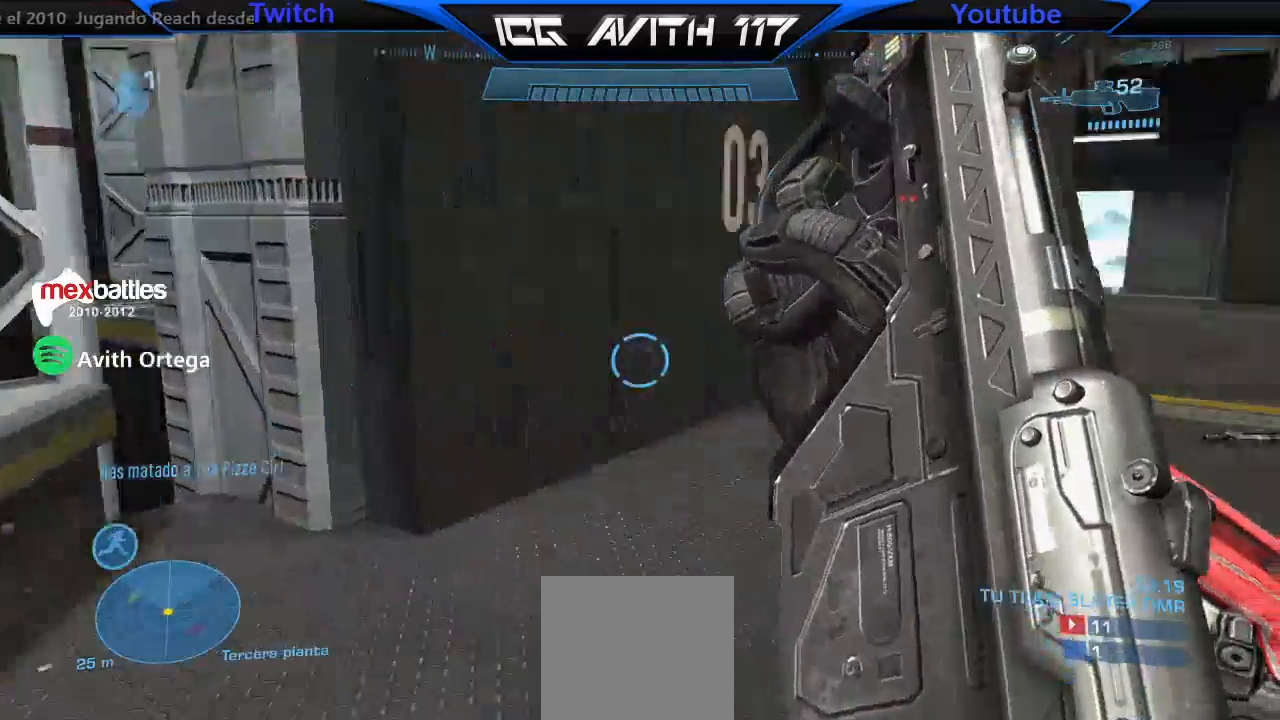
{"buttons": ["L1"], "left_stick": "up", "right_stick": "center", "events": [[167, "left_stick", "up"], [167, "right_stick", "center"], [500, "L1", "down"]]}
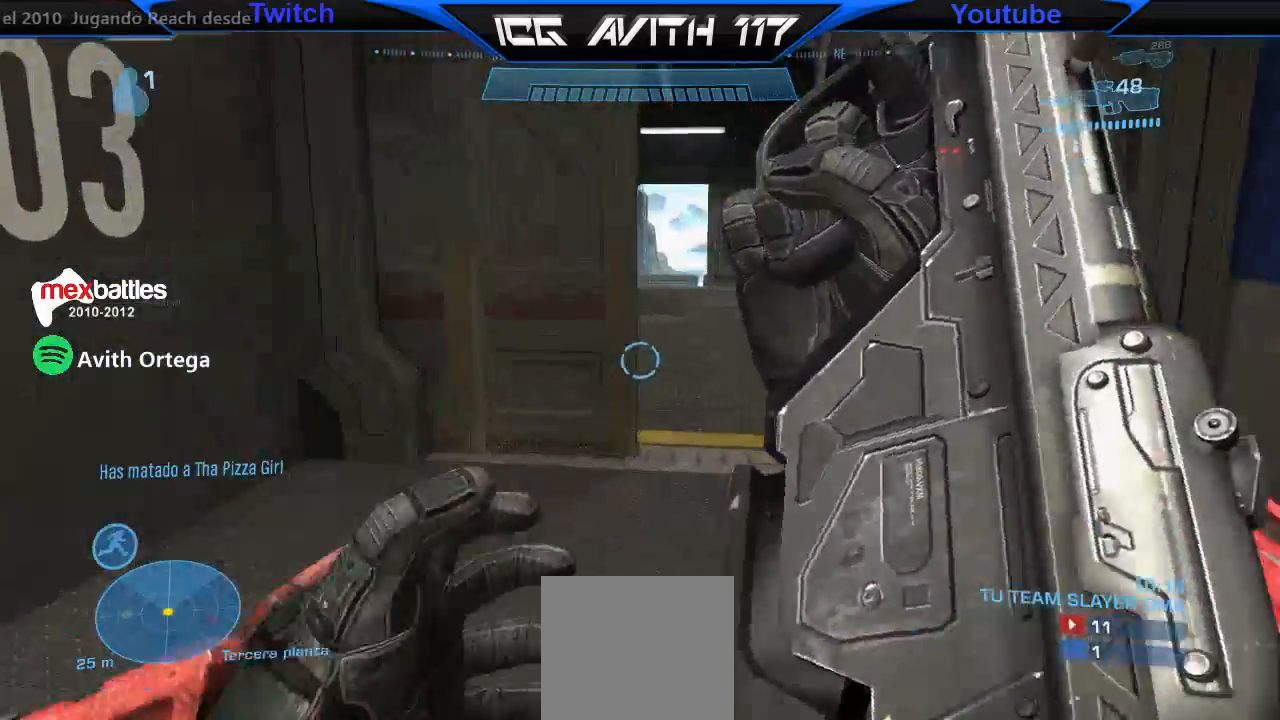
{"buttons": [], "left_stick": "up", "right_stick": "center", "events": [[100, "L1", "up"], [133, "right_stick", "right"], [367, "right_stick", "up"], [433, "right_stick", "center"]]}
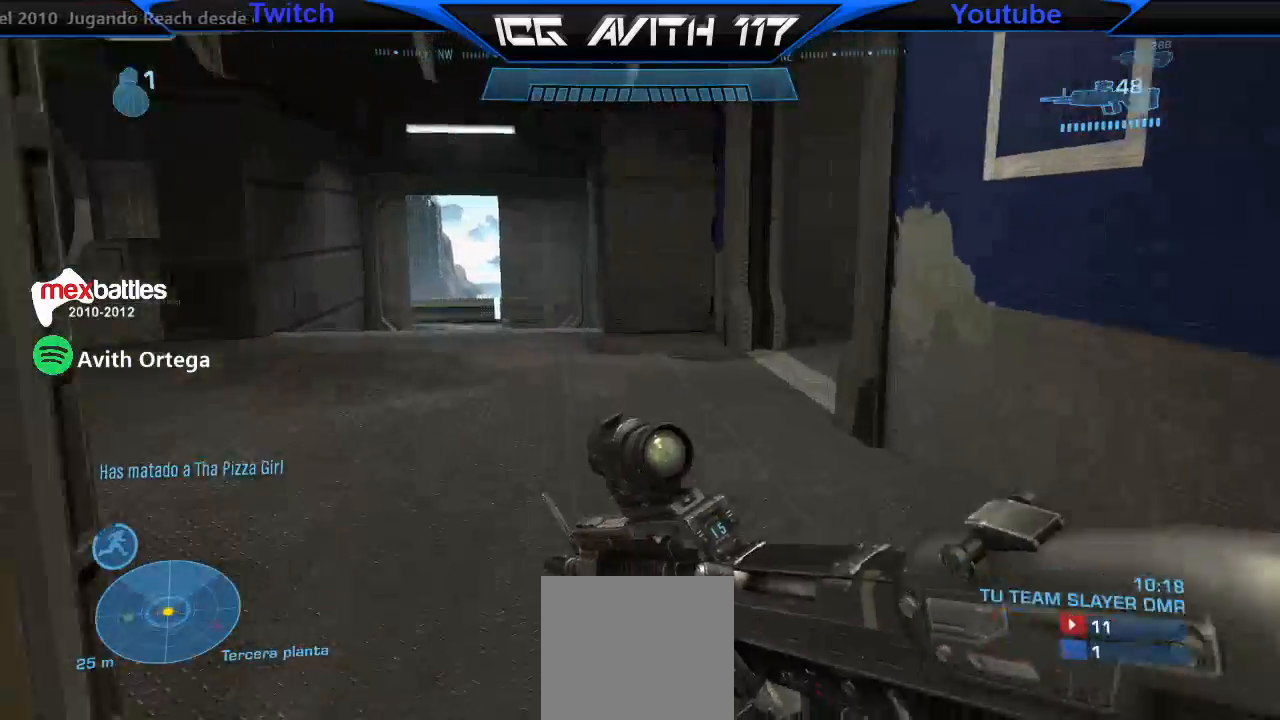
{"buttons": [], "left_stick": "up", "right_stick": "right", "events": [[100, "right_stick", "right"]]}
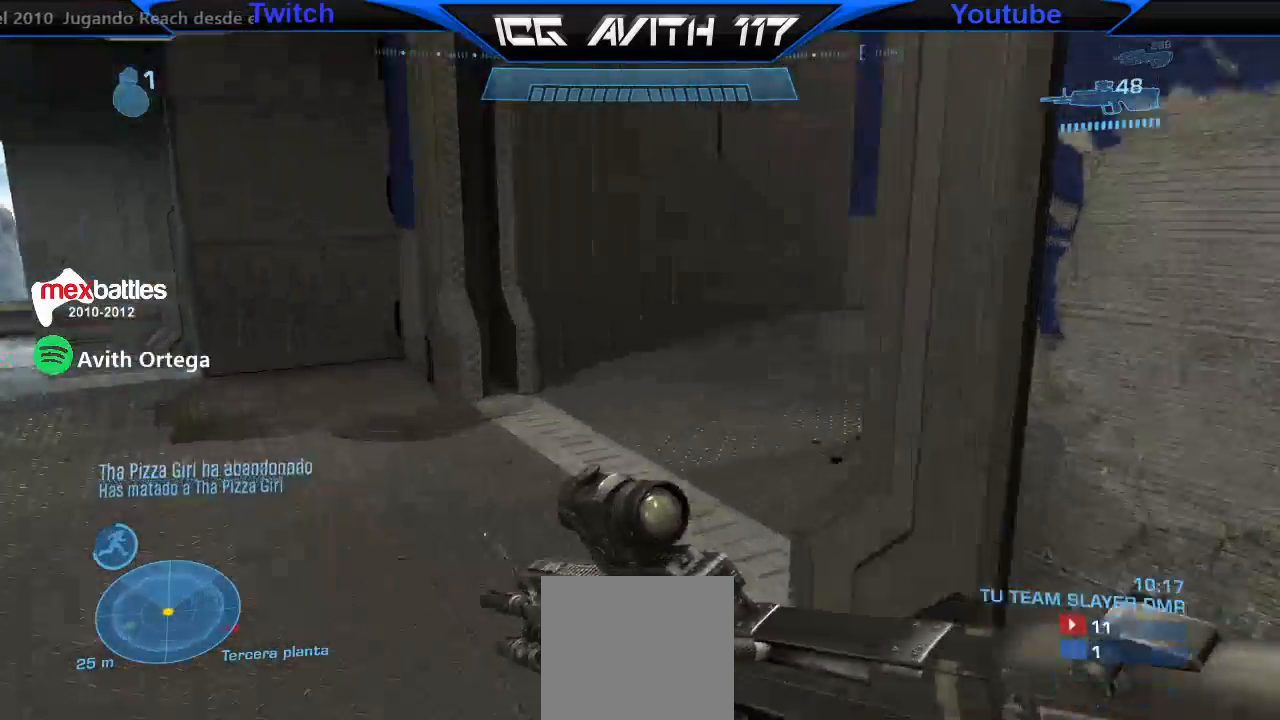
{"buttons": [], "left_stick": "down-right", "right_stick": "right", "events": [[300, "R2", "down"], [433, "R2", "up"], [433, "left_stick", "down-right"]]}
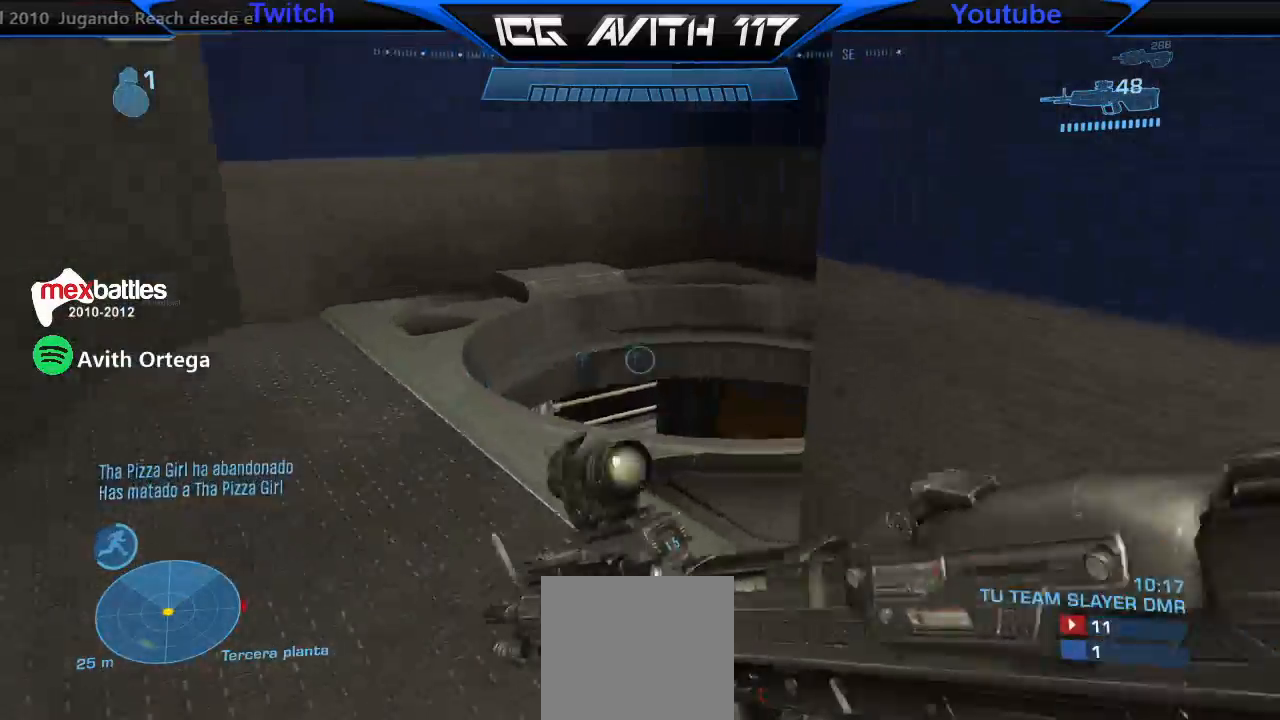
{"buttons": [], "left_stick": "up", "right_stick": "up", "events": [[133, "left_stick", "up"], [167, "right_stick", "left"], [367, "right_stick", "up"]]}
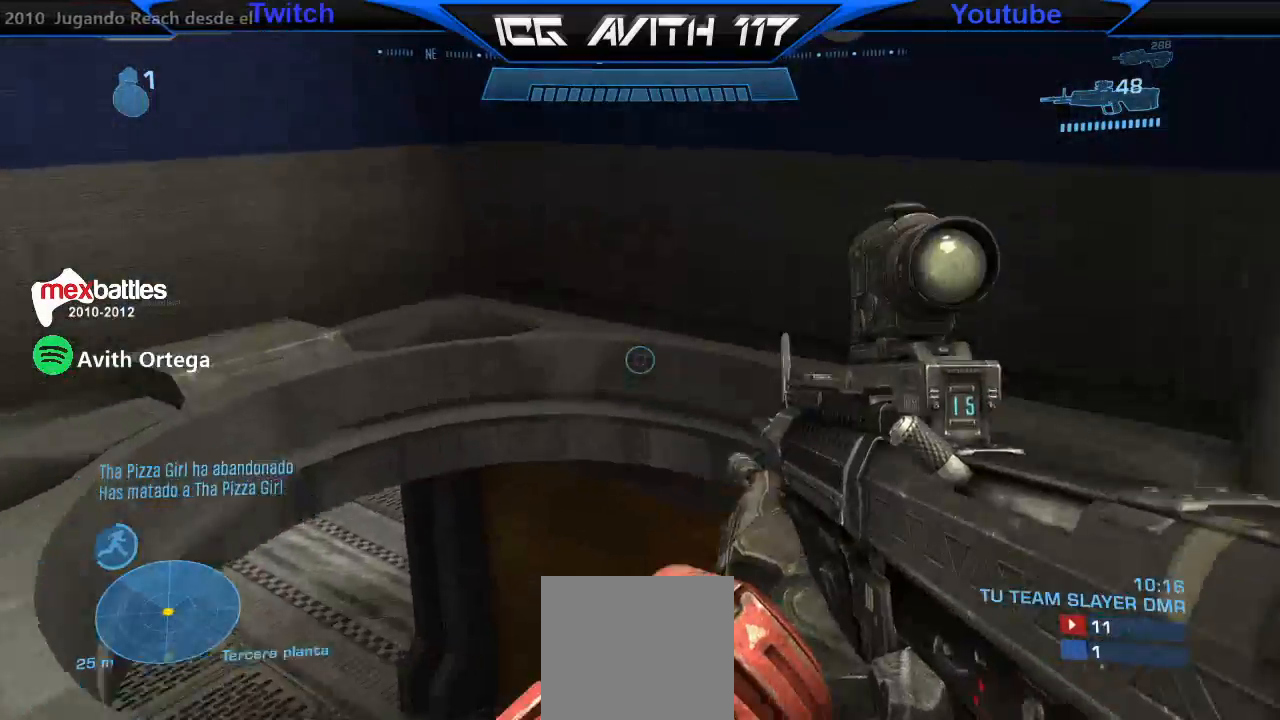
{"buttons": ["R1"], "left_stick": "up-left", "right_stick": "down-left"}
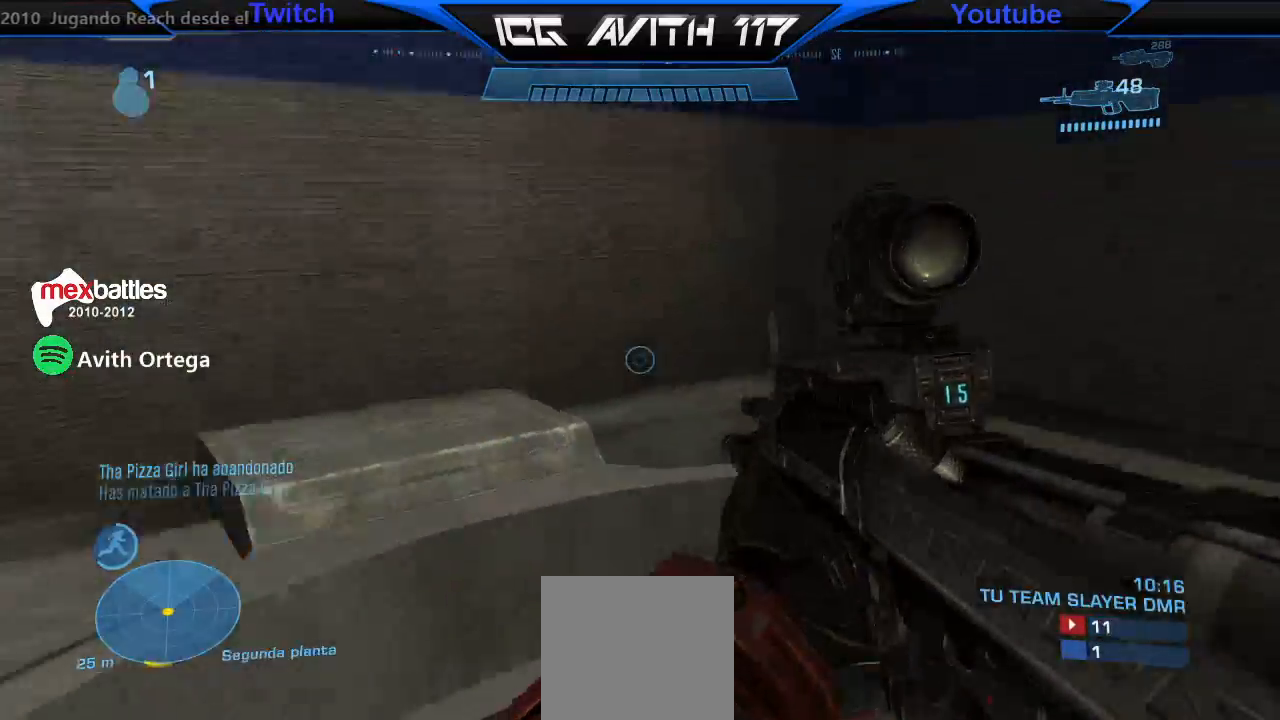
{"buttons": [], "left_stick": "up-left", "right_stick": "up-right", "events": [[33, "R1", "up"], [200, "L1", "down"], [200, "right_stick", "up"], [267, "right_stick", "up-right"], [300, "L1", "up"]]}
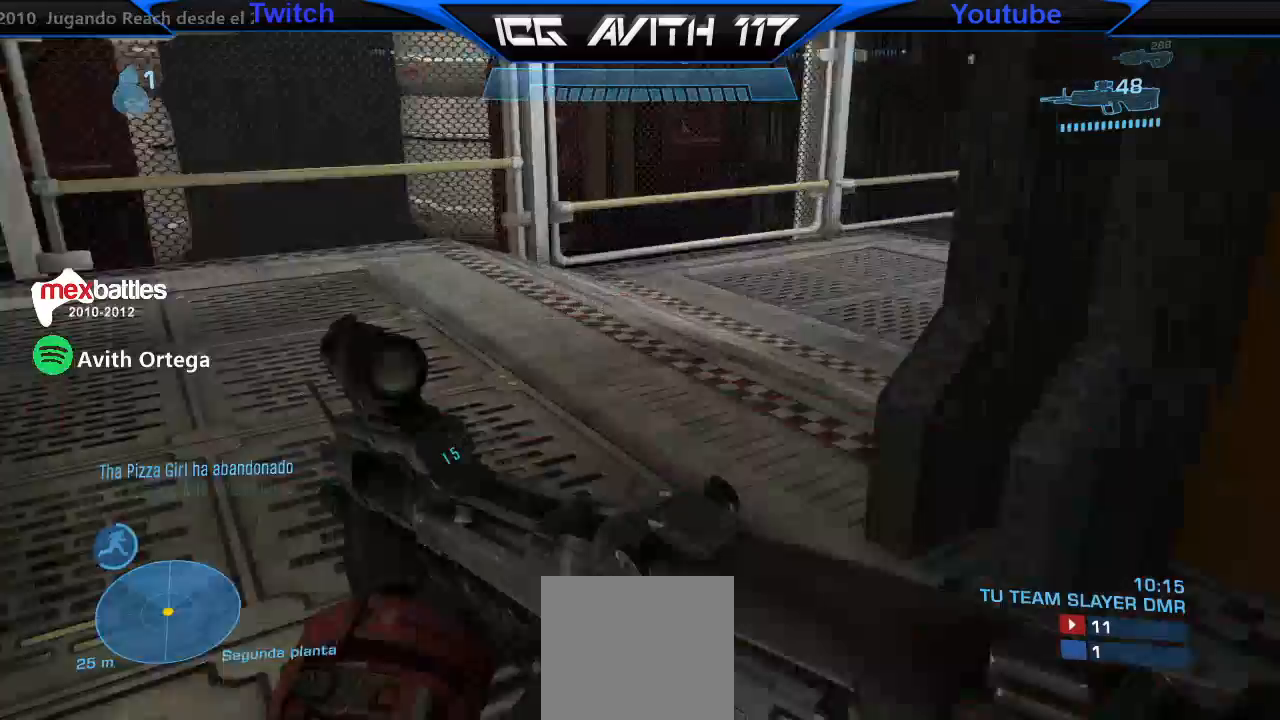
{"buttons": [], "left_stick": "up-left", "right_stick": "right", "events": [[67, "right_stick", "right"]]}
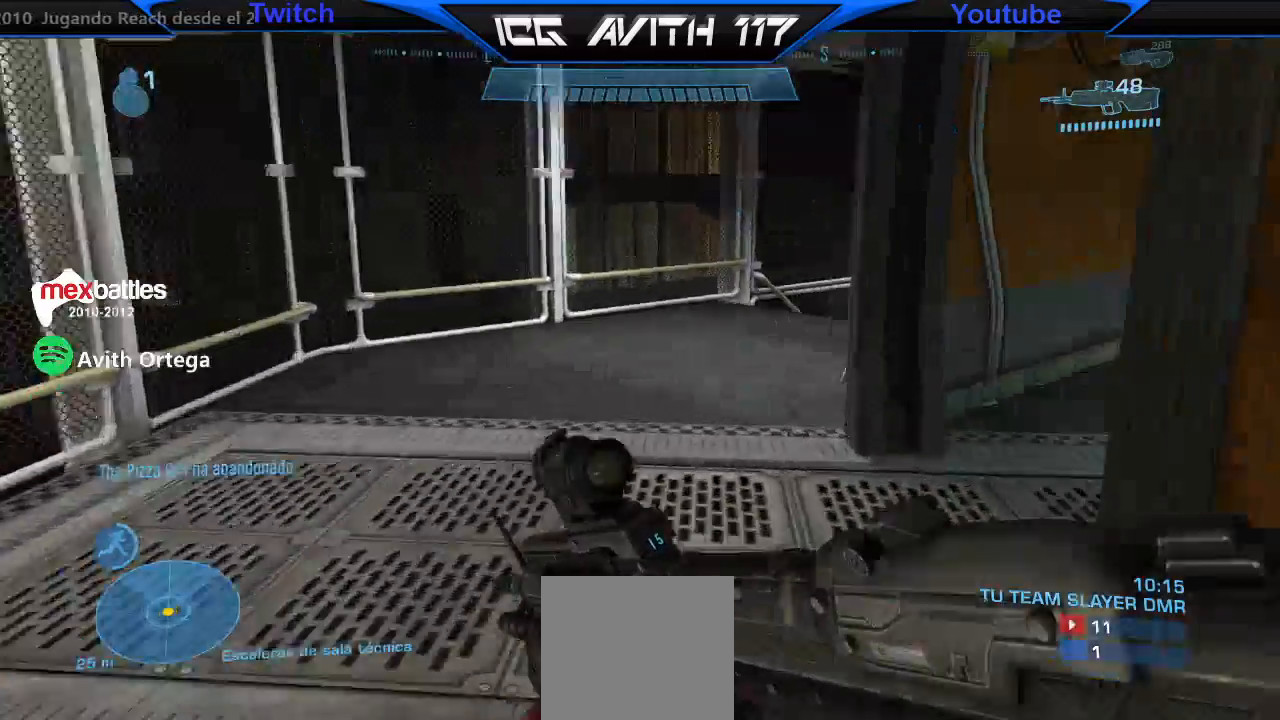
{"buttons": [], "left_stick": "up", "right_stick": "right", "events": [[300, "left_stick", "up"]]}
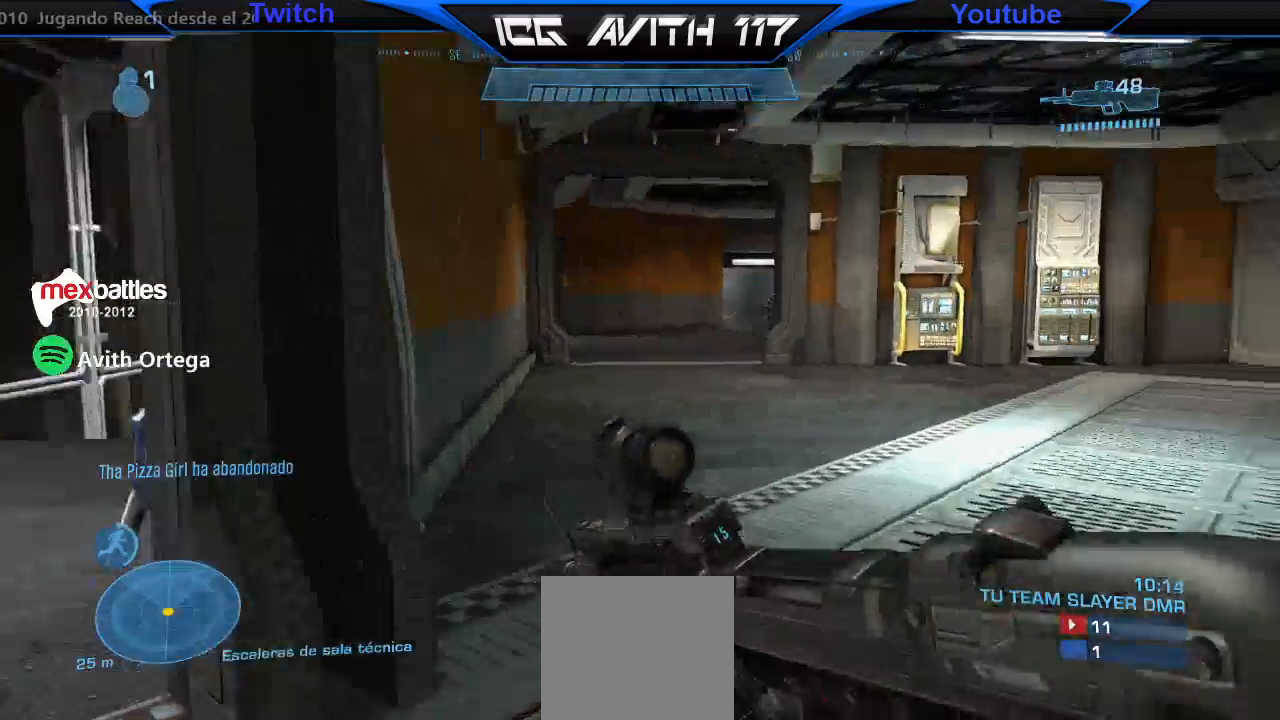
{"buttons": ["R2"], "left_stick": "up", "right_stick": "center", "events": [[33, "right_stick", "center"], [400, "A", "down"], [433, "A", "up"], [467, "R2", "down"]]}
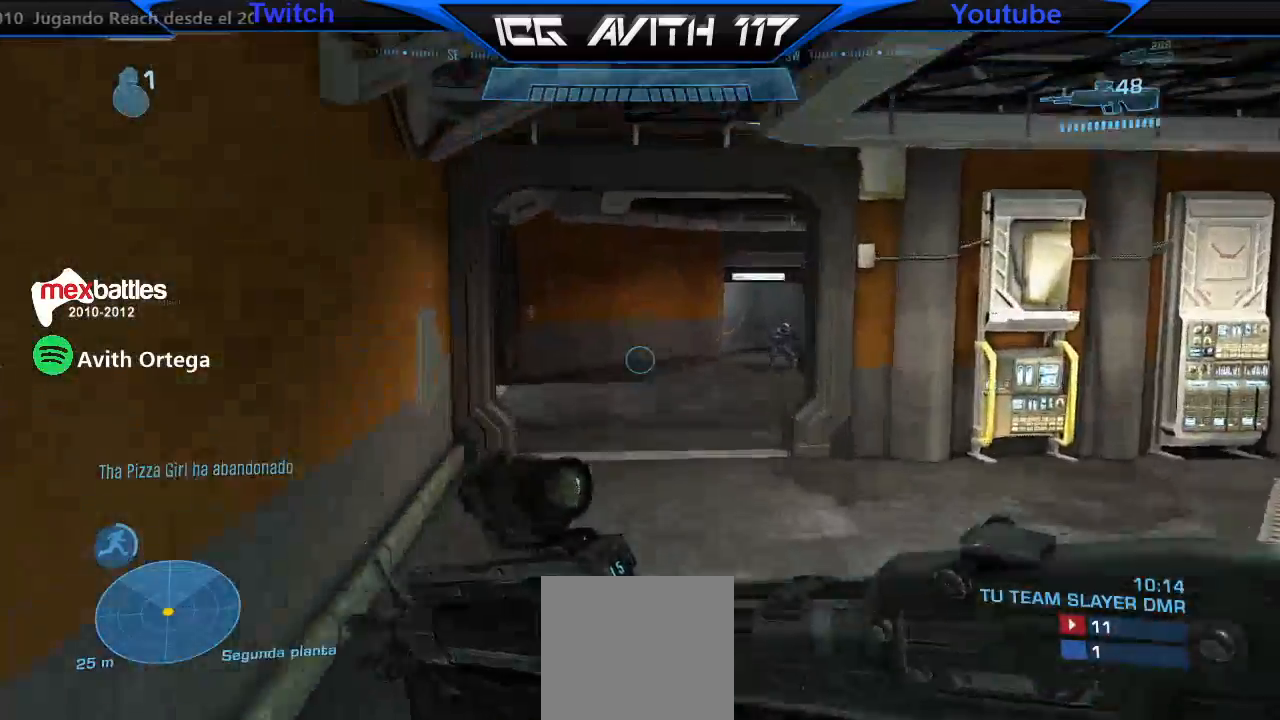
{"buttons": ["R2"], "left_stick": "up-left", "right_stick": "center", "events": [[33, "left_stick", "up-left"], [67, "R2", "up"], [67, "right_stick", "right"], [300, "right_stick", "up-left"], [467, "R2", "down"], [500, "right_stick", "center"]]}
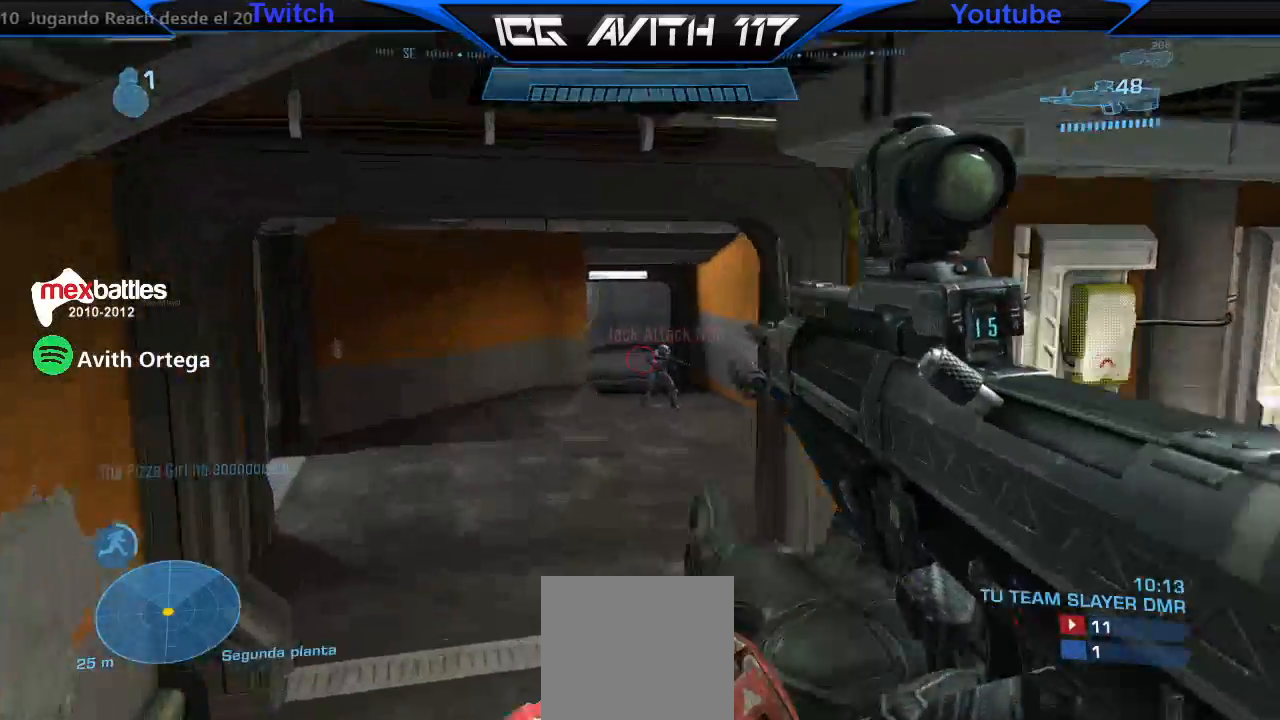
{"buttons": [], "left_stick": "up", "right_stick": "center", "events": [[33, "left_stick", "up"], [33, "right_stick", "right"], [100, "R2", "up"], [100, "right_stick", "center"], [267, "right_stick", "down"], [333, "R2", "down"], [367, "right_stick", "center"], [433, "R2", "up"]]}
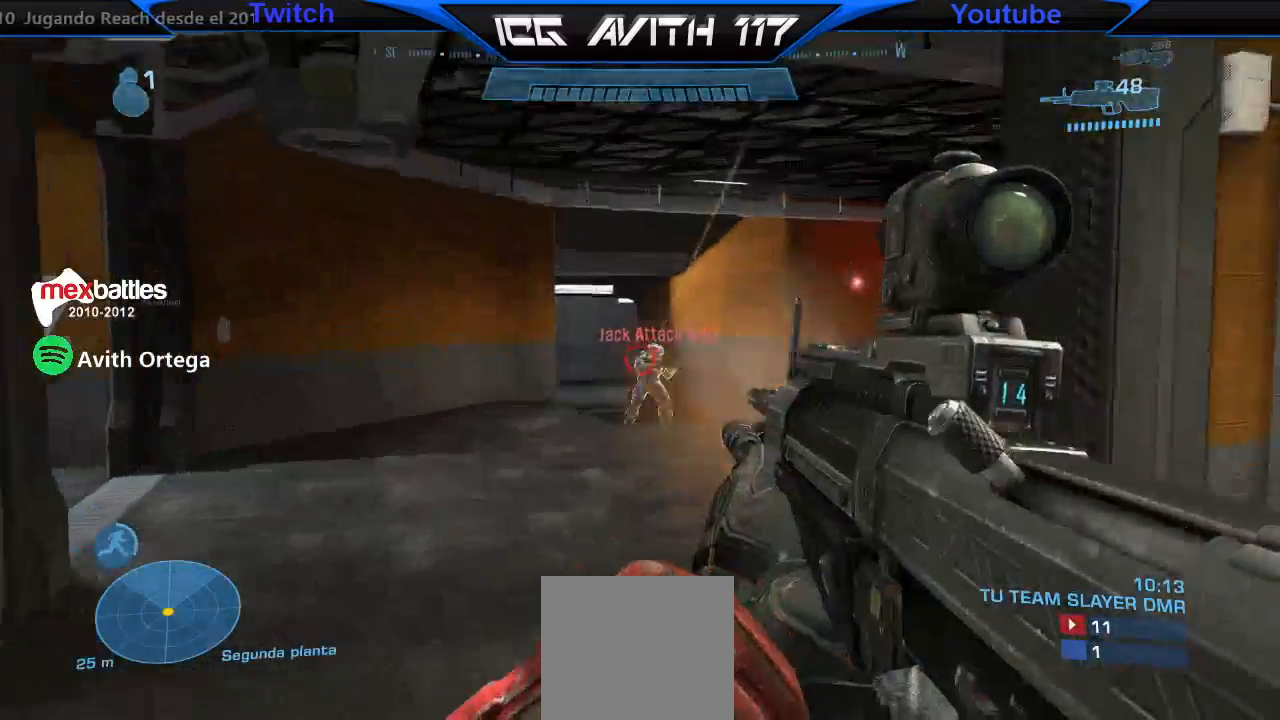
{"buttons": [], "left_stick": "up", "right_stick": "center", "events": [[167, "R2", "down"], [167, "right_stick", "down"], [267, "R2", "up"], [267, "right_stick", "center"]]}
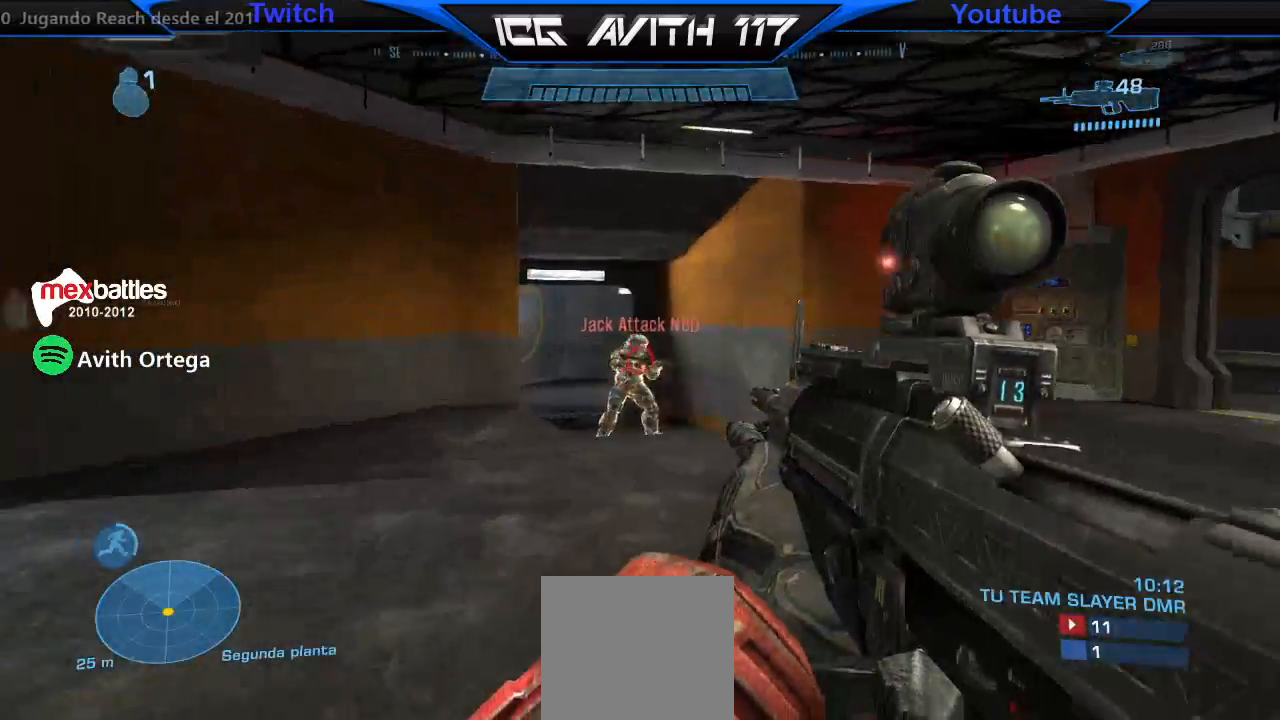
{"buttons": ["R2"], "left_stick": "up", "right_stick": "up", "events": [[33, "R2", "down"], [100, "A", "down"], [133, "R2", "up"], [200, "A", "up"], [300, "right_stick", "up"], [433, "R2", "down"]]}
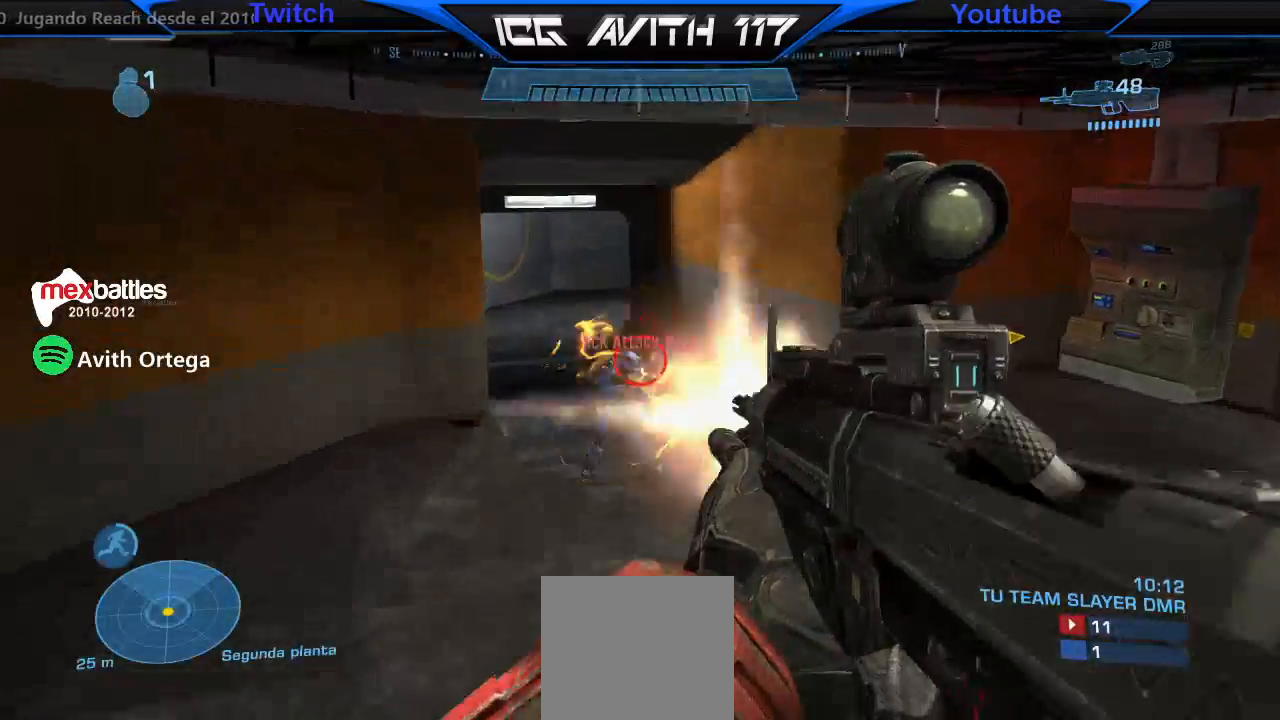
{"buttons": [], "left_stick": "up", "right_stick": "up-right", "events": [[33, "right_stick", "center"], [67, "R2", "up"], [167, "right_stick", "right"], [267, "right_stick", "up-right"], [300, "X", "down"], [467, "X", "up"]]}
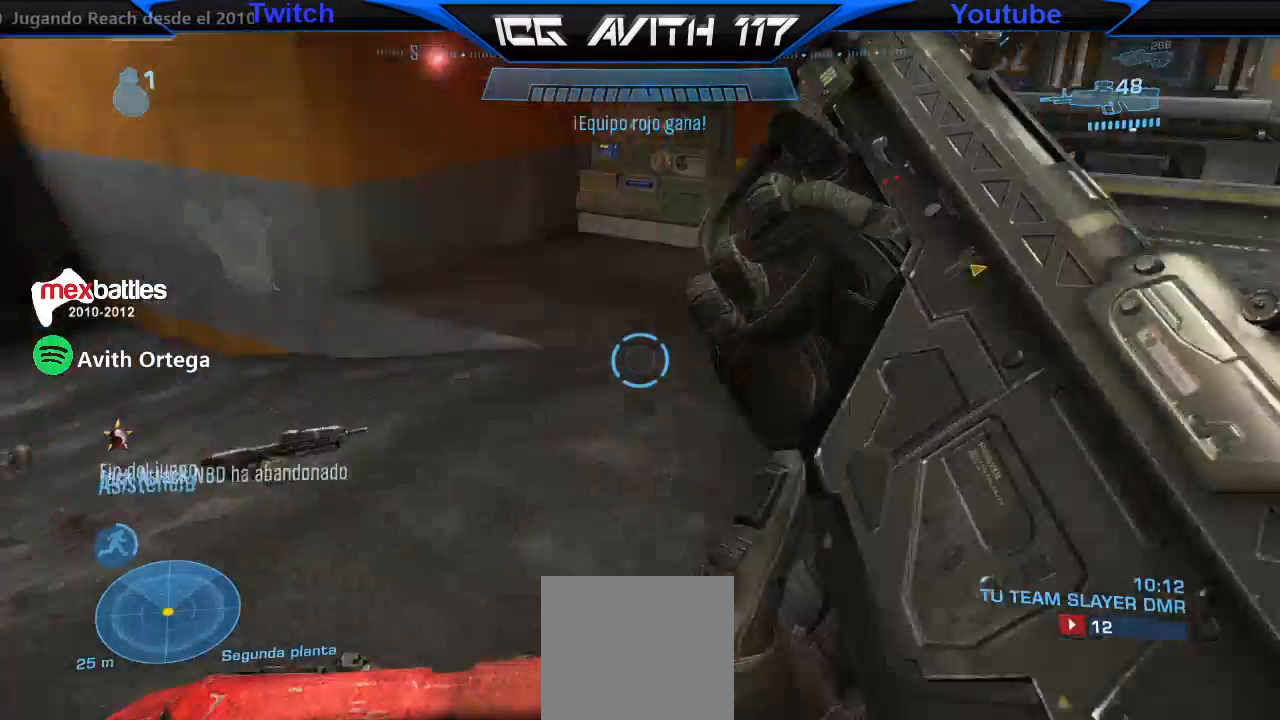
{"buttons": [], "left_stick": "up", "right_stick": "right", "events": [[33, "right_stick", "center"], [100, "right_stick", "right"], [233, "right_stick", "center"], [267, "A", "down"], [333, "A", "up"], [500, "right_stick", "right"]]}
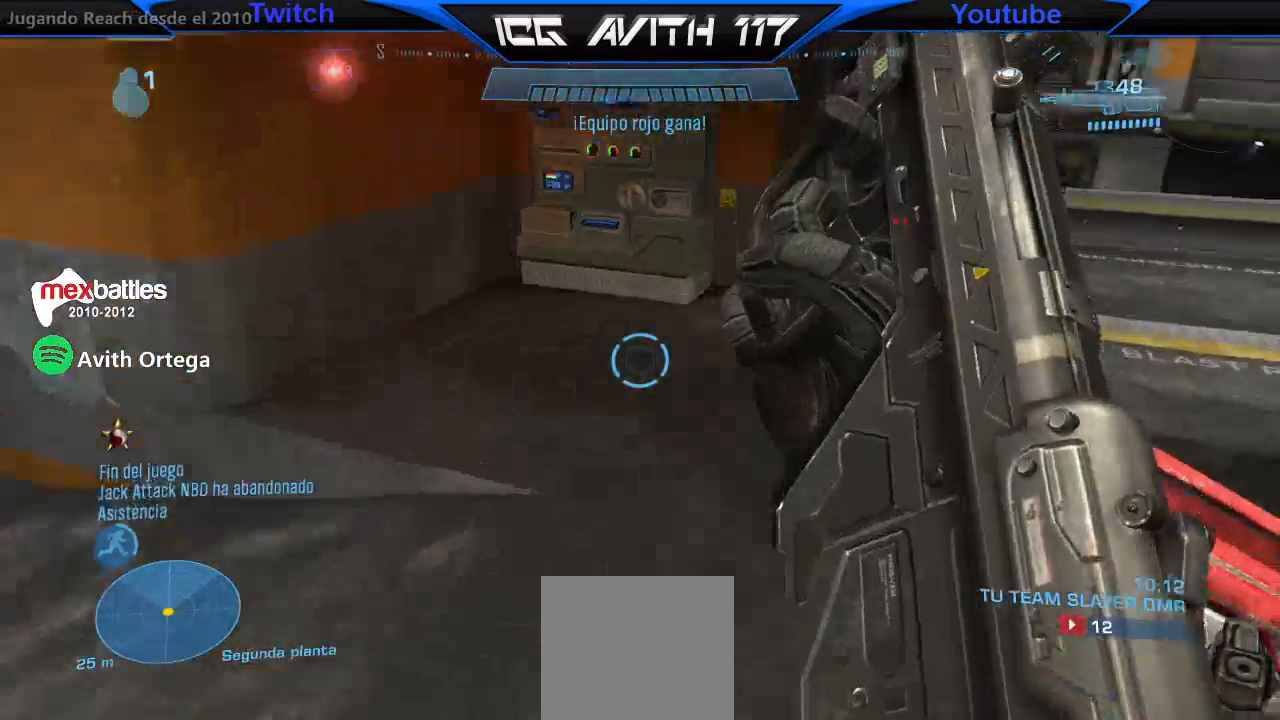
{"buttons": [], "left_stick": "up", "right_stick": "center", "events": [[200, "right_stick", "down-right"], [467, "right_stick", "center"]]}
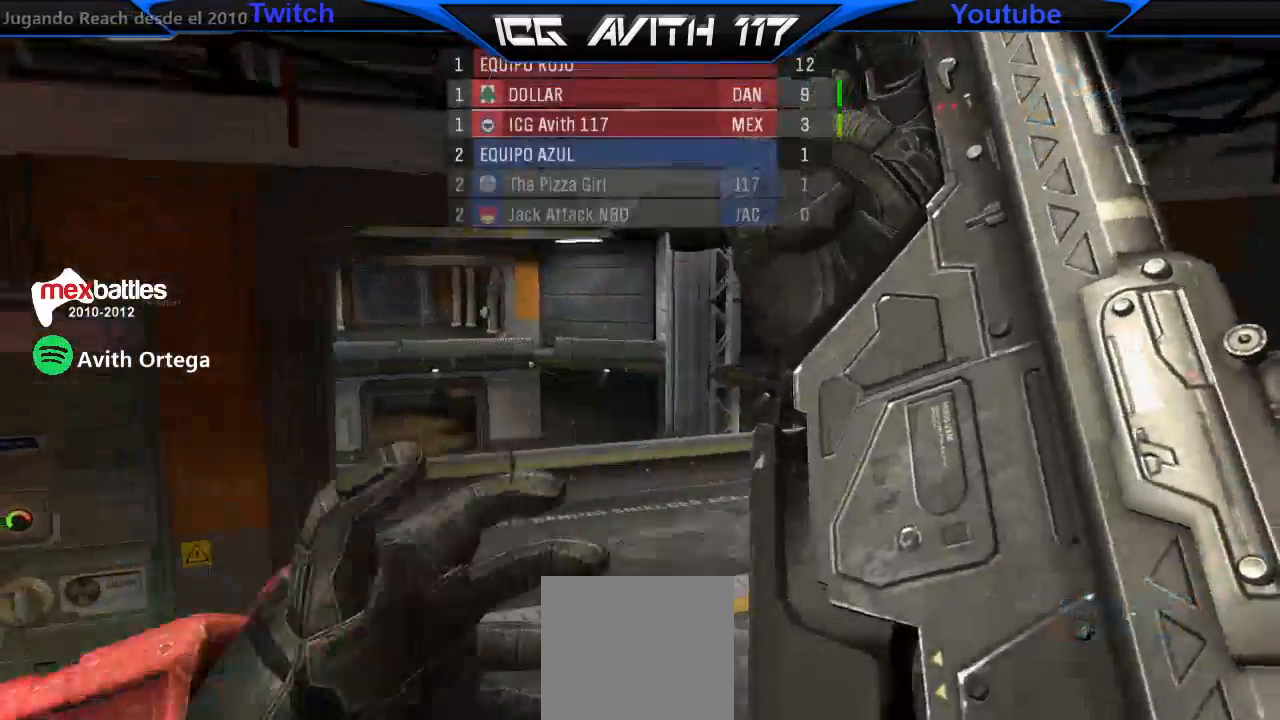
{"buttons": [], "left_stick": "up", "right_stick": "down-right", "events": [[167, "right_stick", "down-right"], [367, "right_stick", "center"], [467, "right_stick", "down-right"]]}
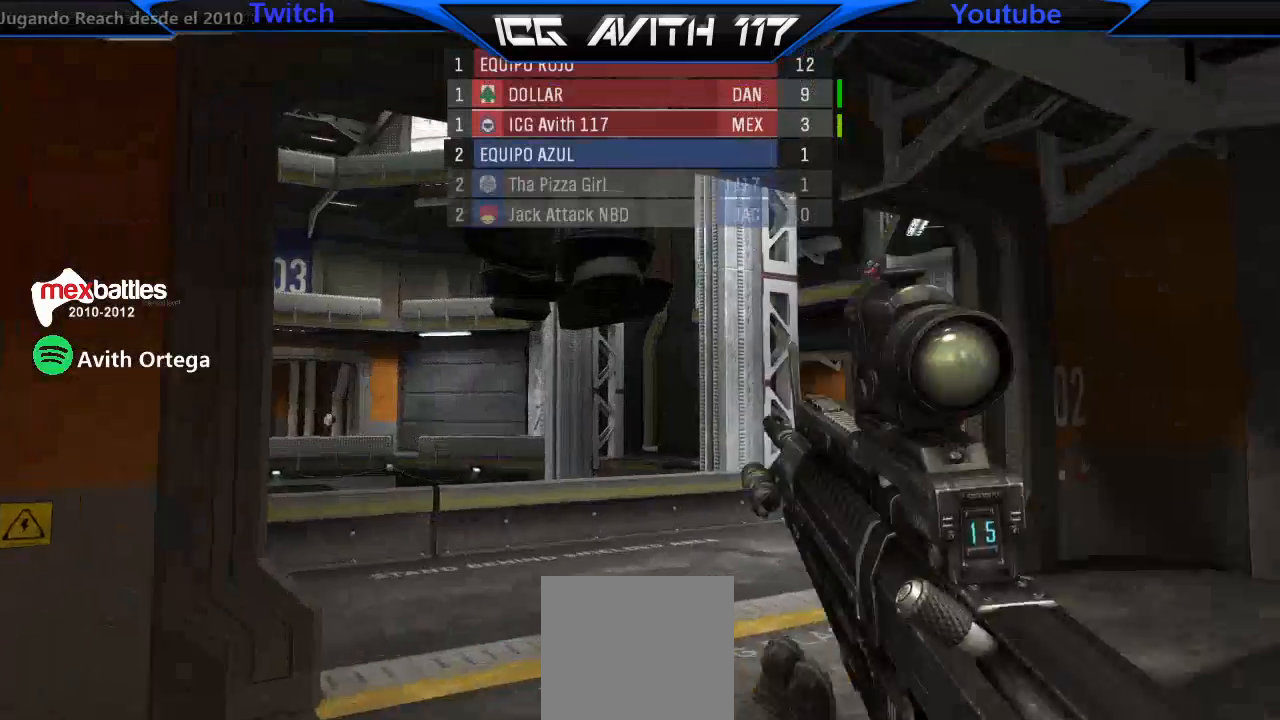
{"buttons": [], "left_stick": "up", "right_stick": "center", "events": [[300, "right_stick", "center"]]}
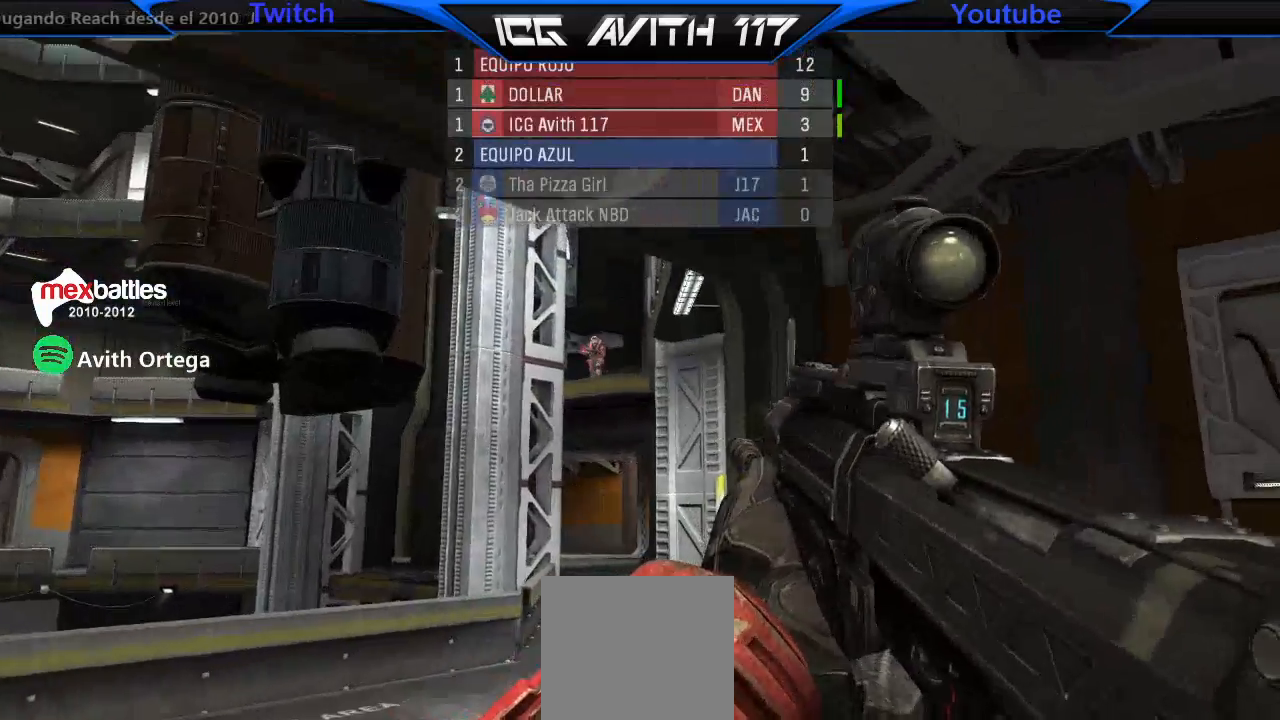
{"buttons": [], "left_stick": "up", "right_stick": "center", "events": [[133, "R3", "down"], [200, "R3", "up"], [267, "R3", "down"], [367, "R3", "up"]]}
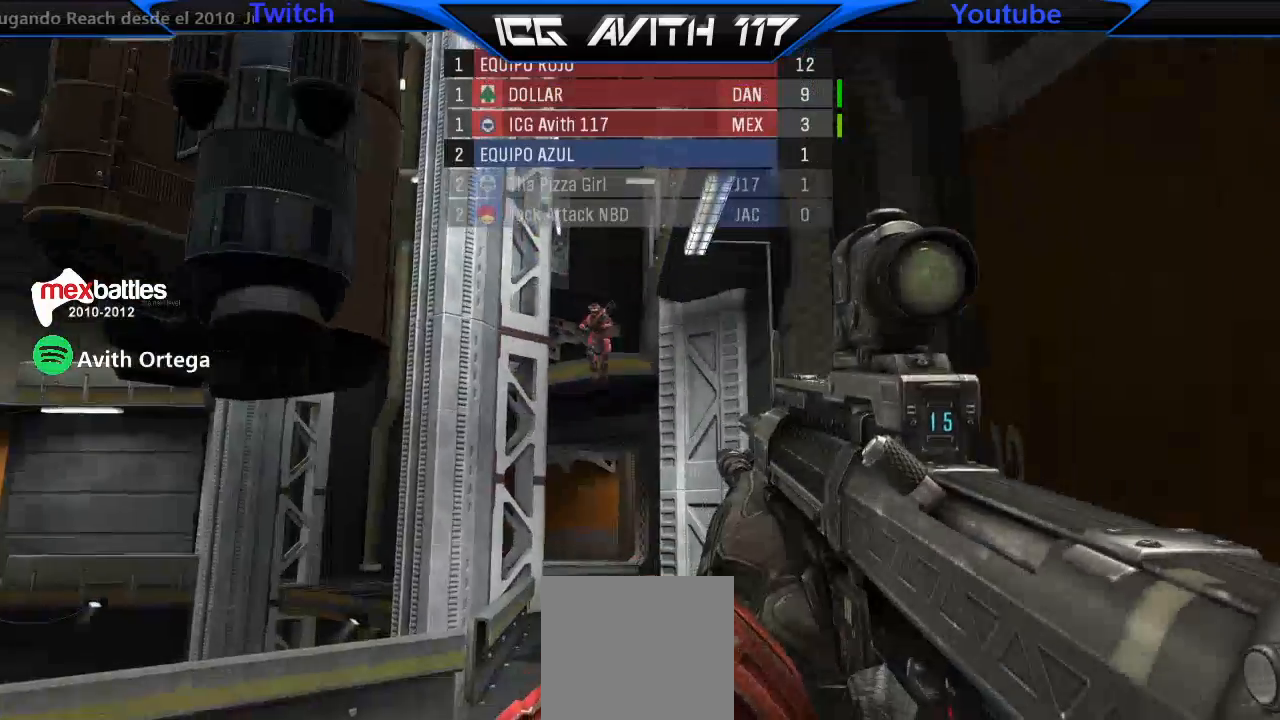
{"buttons": [], "left_stick": "up", "right_stick": "up", "events": [[267, "Y", "down"], [367, "Y", "up"], [500, "right_stick", "up"]]}
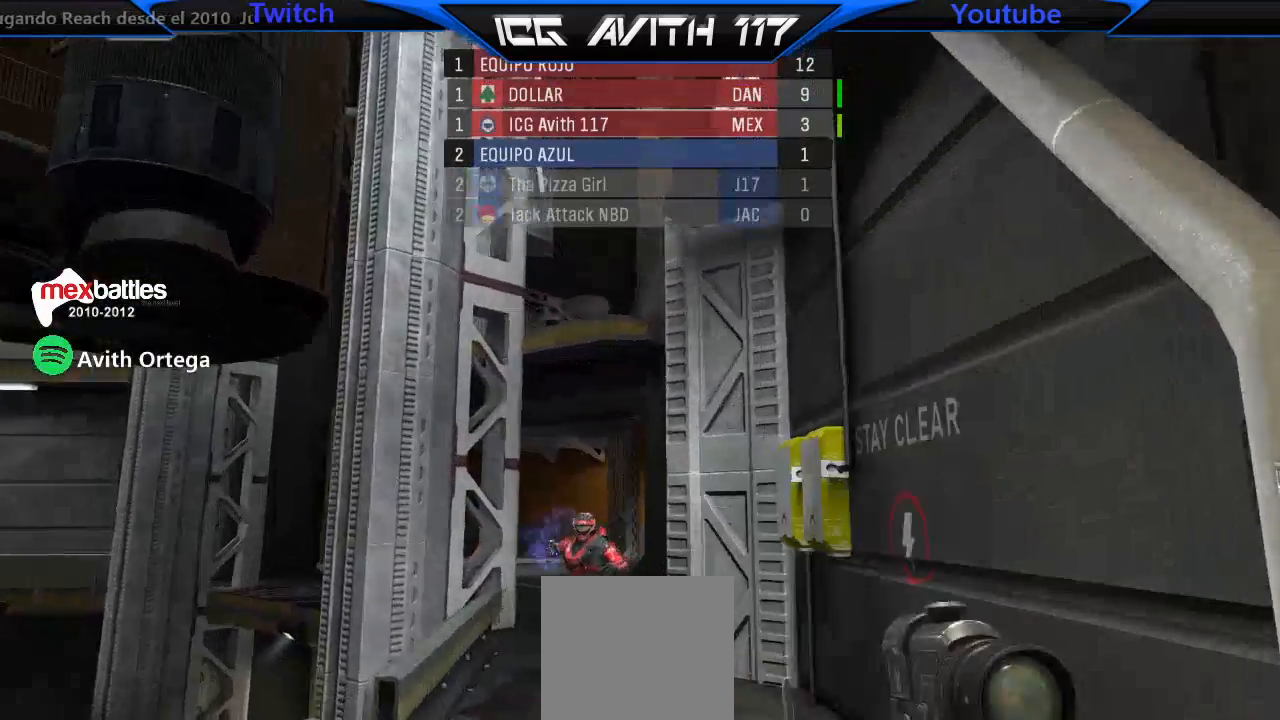
{"buttons": [], "left_stick": "up", "right_stick": "center", "events": [[300, "L3", "down"], [300, "right_stick", "left"], [367, "right_stick", "center"], [400, "L3", "up"], [400, "left_stick", "center"], [500, "left_stick", "up"]]}
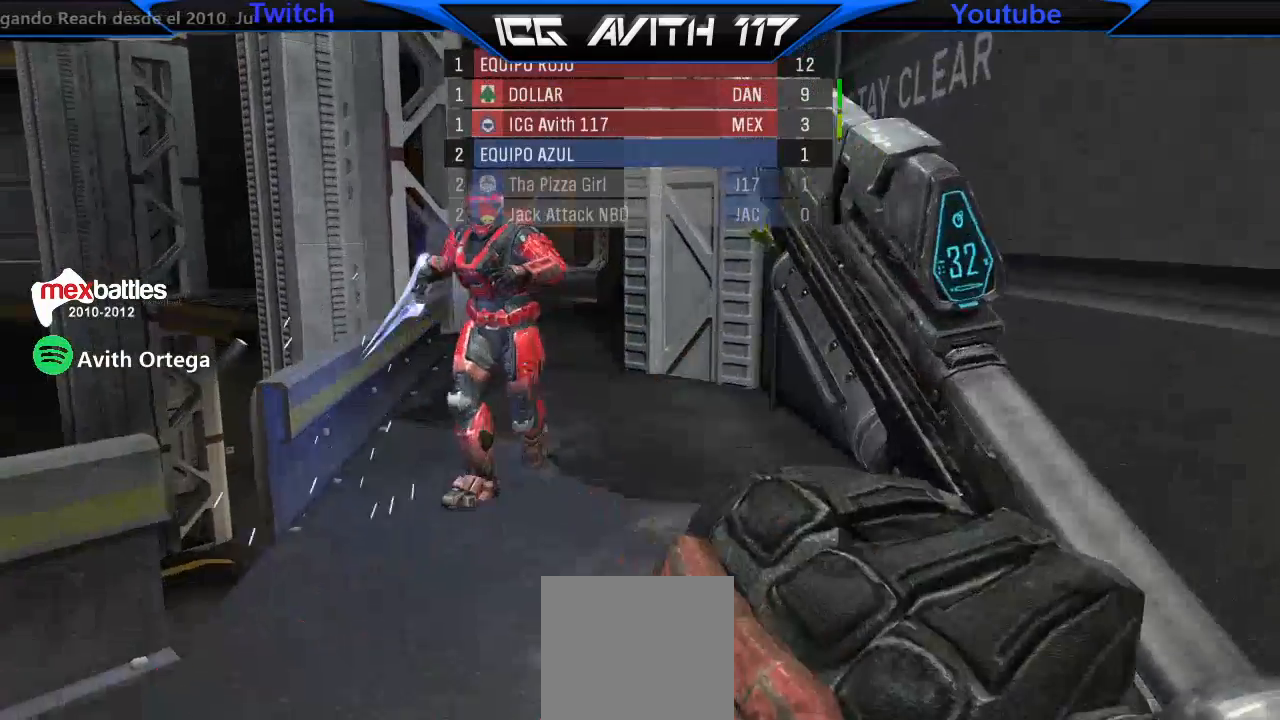
{"buttons": [], "left_stick": "up", "right_stick": "up", "events": [[33, "A", "down"], [133, "A", "up"], [233, "R1", "down"], [333, "R1", "up"], [367, "right_stick", "up"]]}
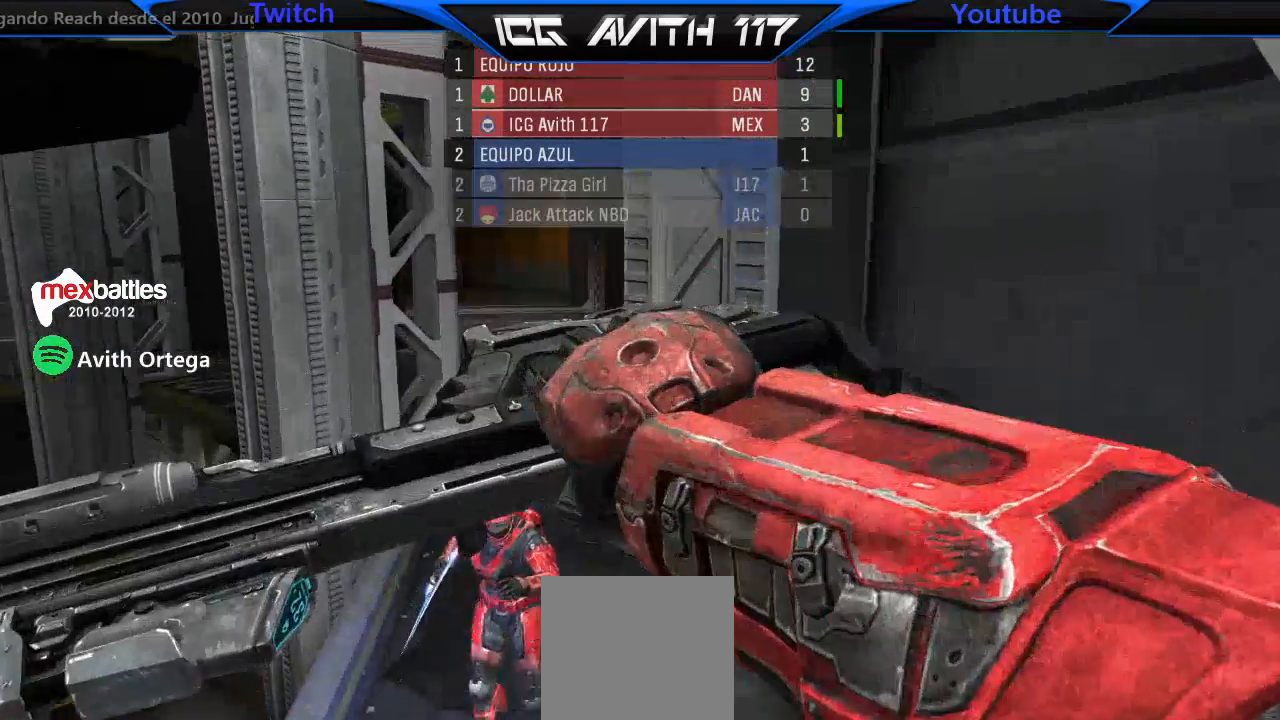
{"buttons": [], "left_stick": "center", "right_stick": "center", "events": [[167, "right_stick", "center"], [200, "L3", "down"], [200, "left_stick", "center"], [467, "L3", "up"]]}
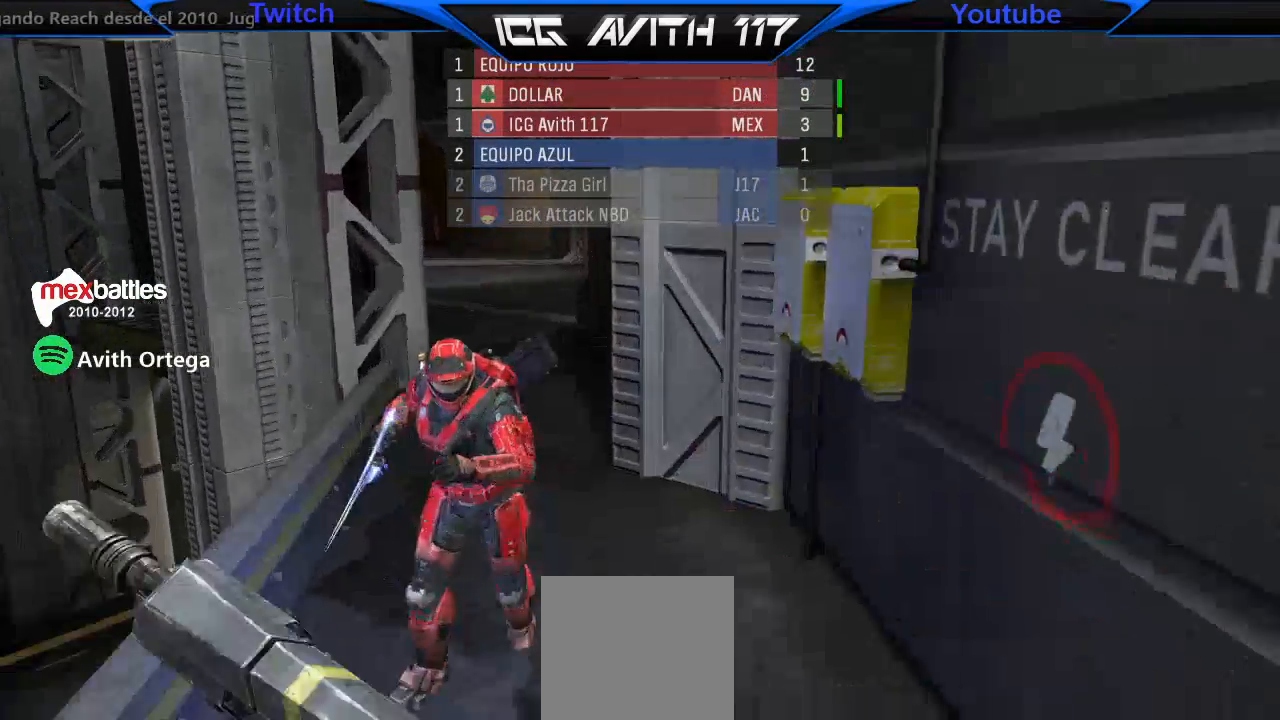
{"buttons": [], "left_stick": "center", "right_stick": "center"}
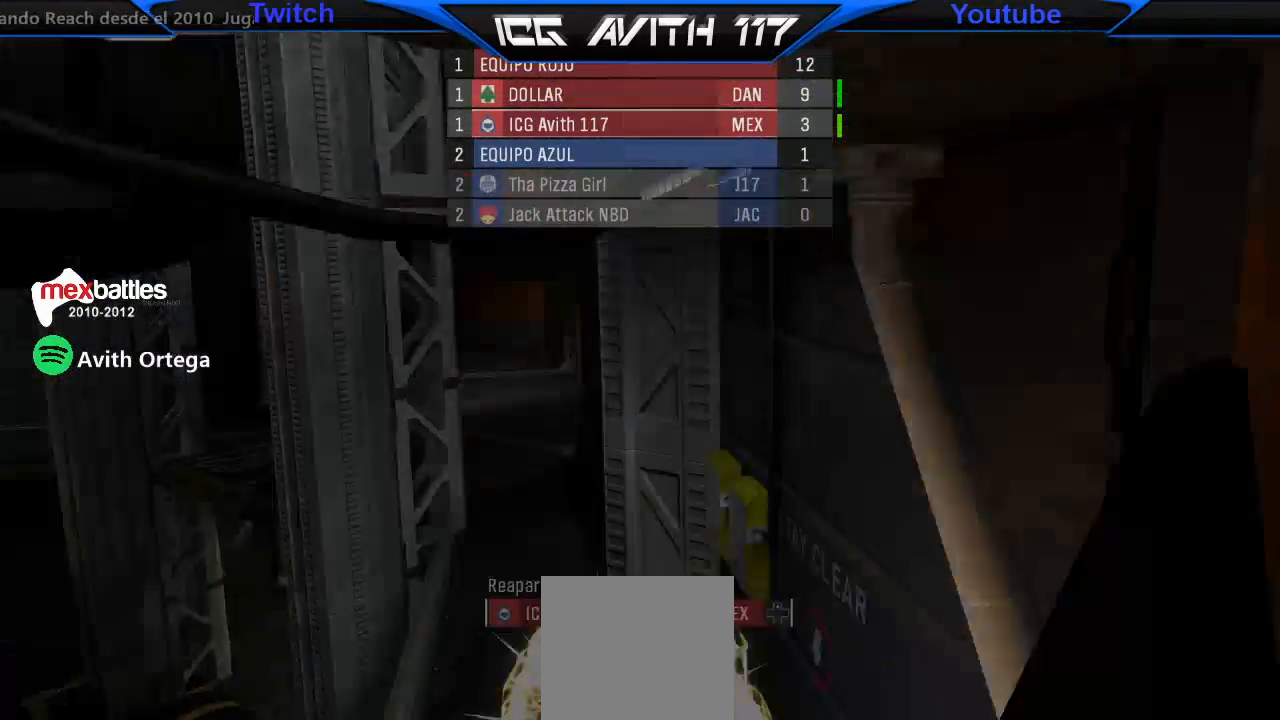
{"buttons": [], "left_stick": "center", "right_stick": "center", "events": []}
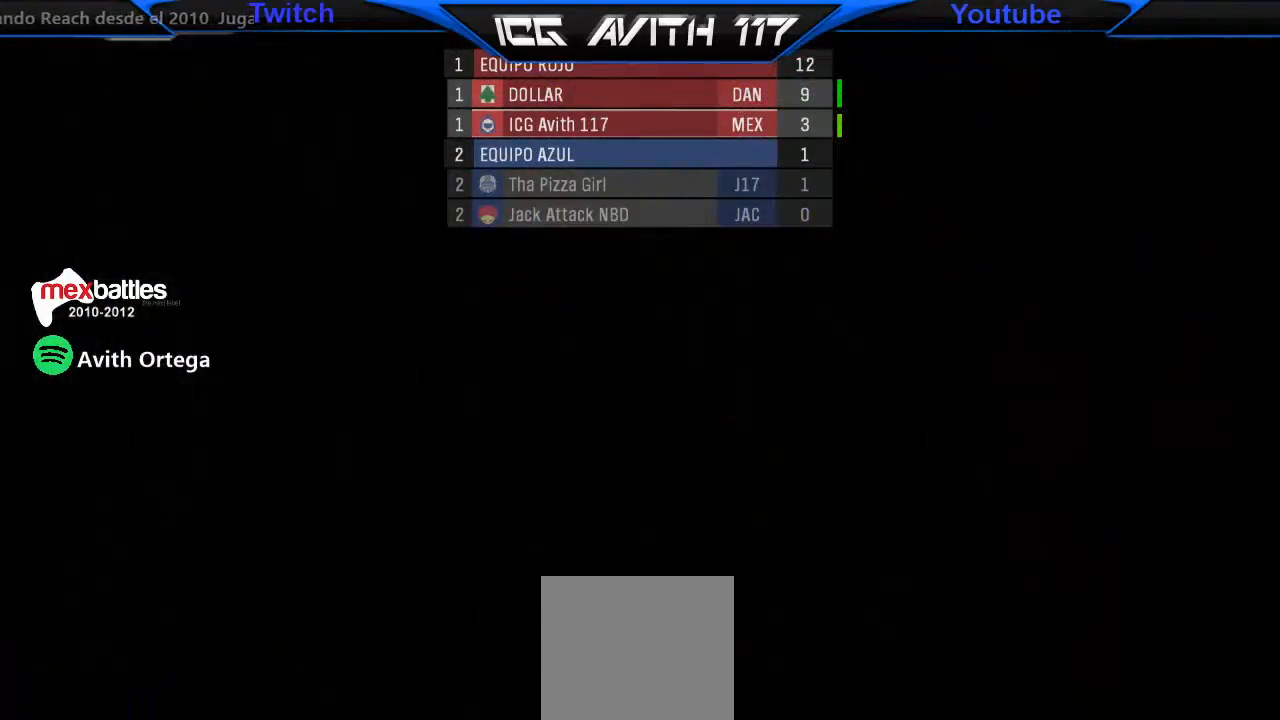
{"buttons": [], "left_stick": "center", "right_stick": "center", "events": [[333, "R3", "down"], [400, "R3", "up"]]}